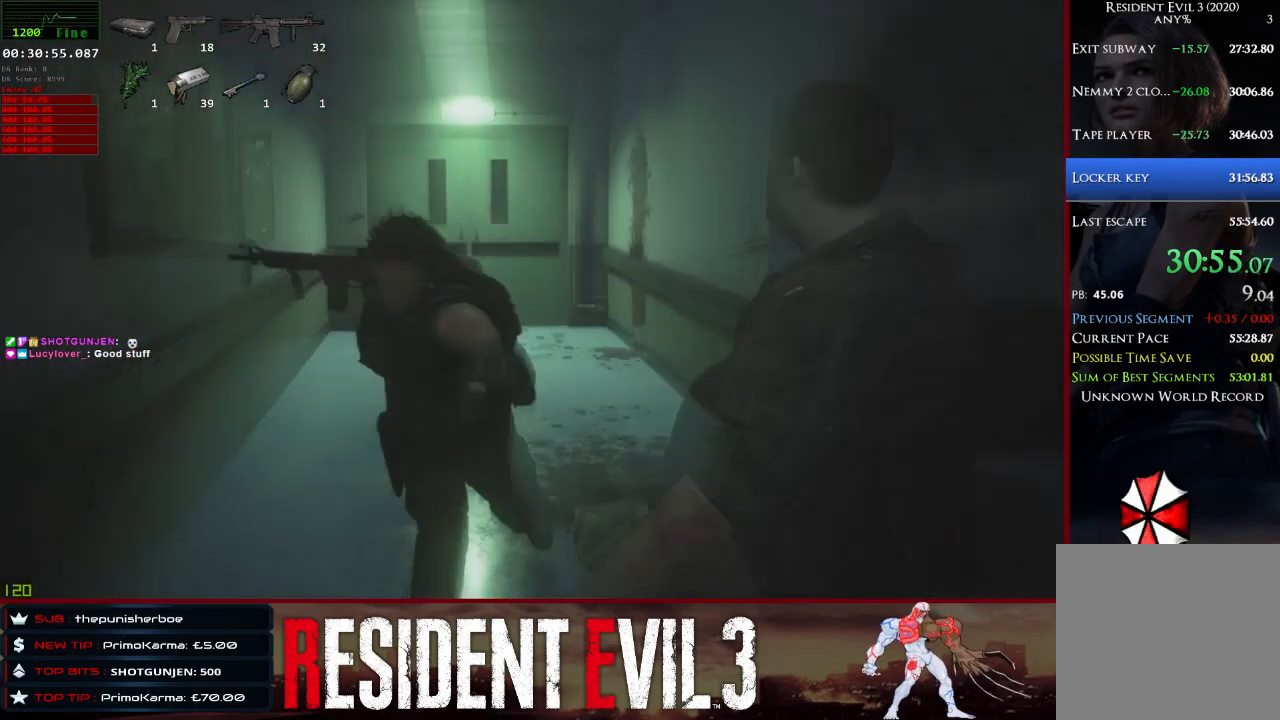
Gameplay with keyboard and mouse; each line is a JSON object with the keys and mouse buttons held at the frame after it. "events" lists presses ("down") and releases ("up") of "1", "2", "3", "4", "a", "d", "e", "f", "q", "r", "s", "shift", "space", "tab", "w", "mouse_left", "mouse_wheel" and "mouse_right" between this image and that frame as [ms after this image, input, new state], when the widget could be followed in between. "mouse_left", "mouse_wheel", "mouse_right" = the "left", "wheel", "right" buttons of the "mouse" list. No other keys are recorded. "wheel" means that the mouse wheel is clicked or scrolled. Not read: mouse_move.
{"keys": ["shift", "w"], "mouse": [], "events": []}
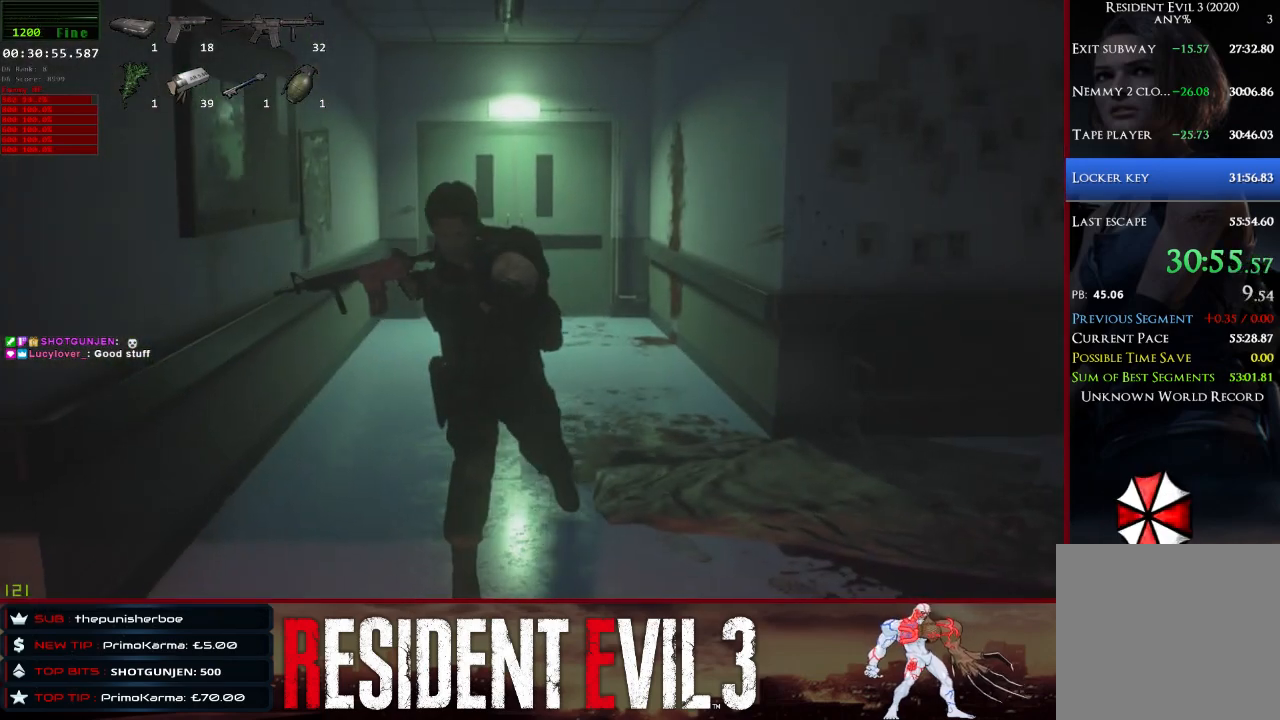
{"keys": ["shift", "w"], "mouse": [], "events": []}
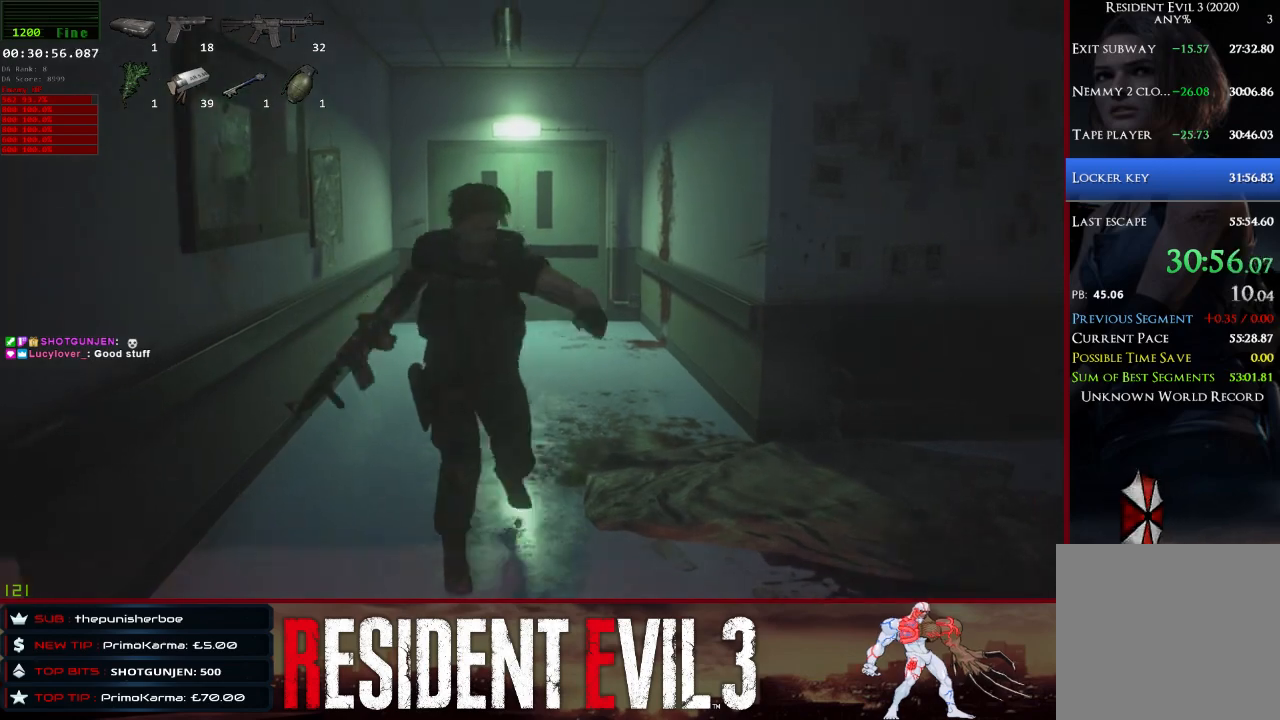
{"keys": ["shift", "w"], "mouse": [], "events": []}
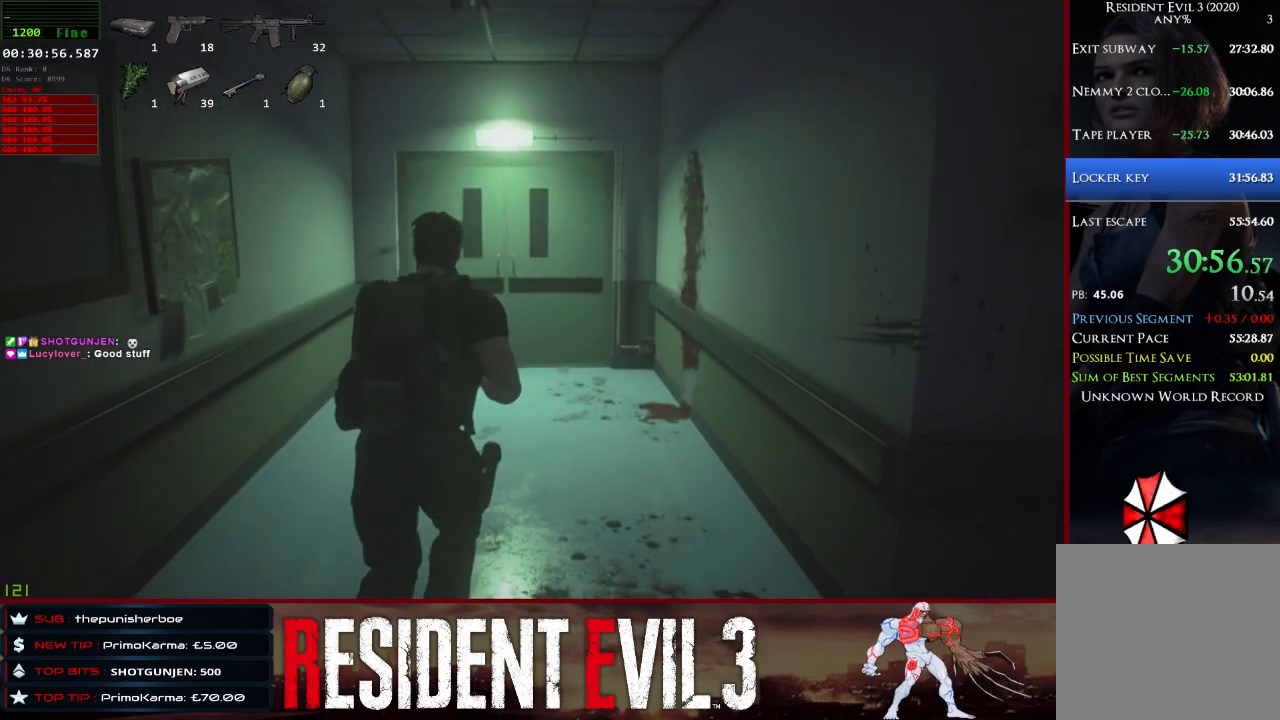
{"keys": ["shift", "w"], "mouse": [], "events": []}
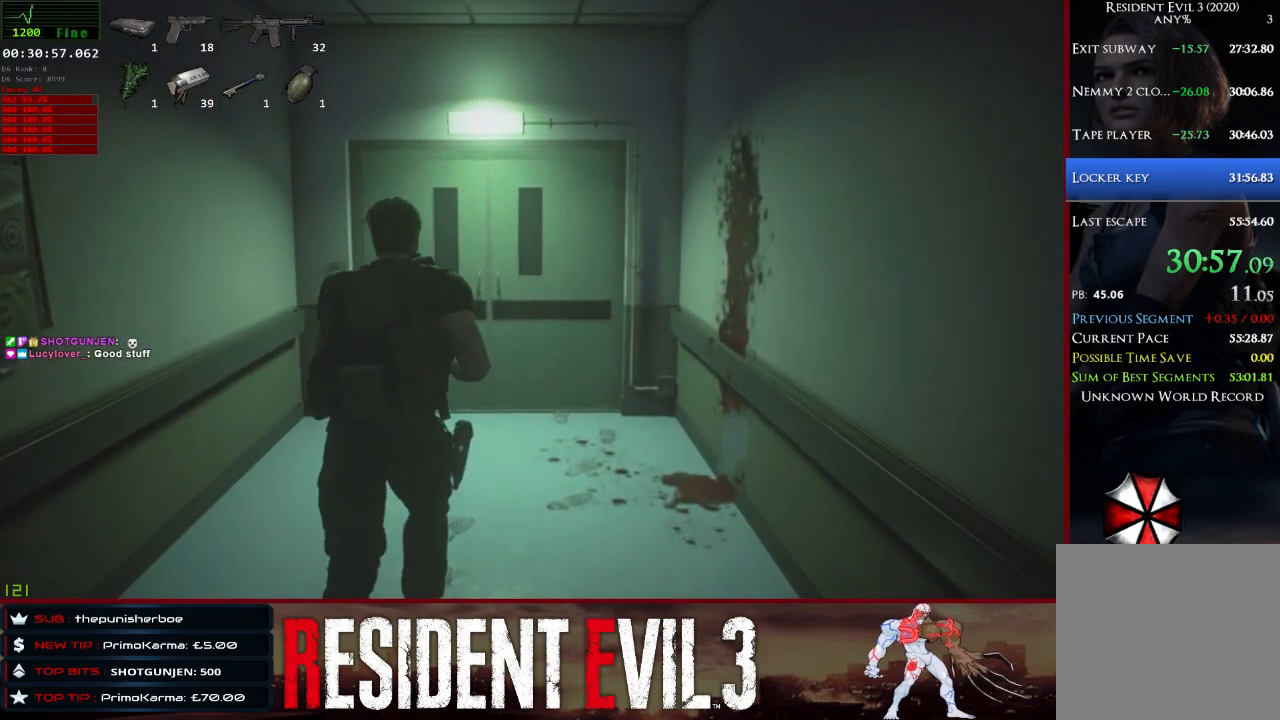
{"keys": ["shift", "w"], "mouse": [], "events": []}
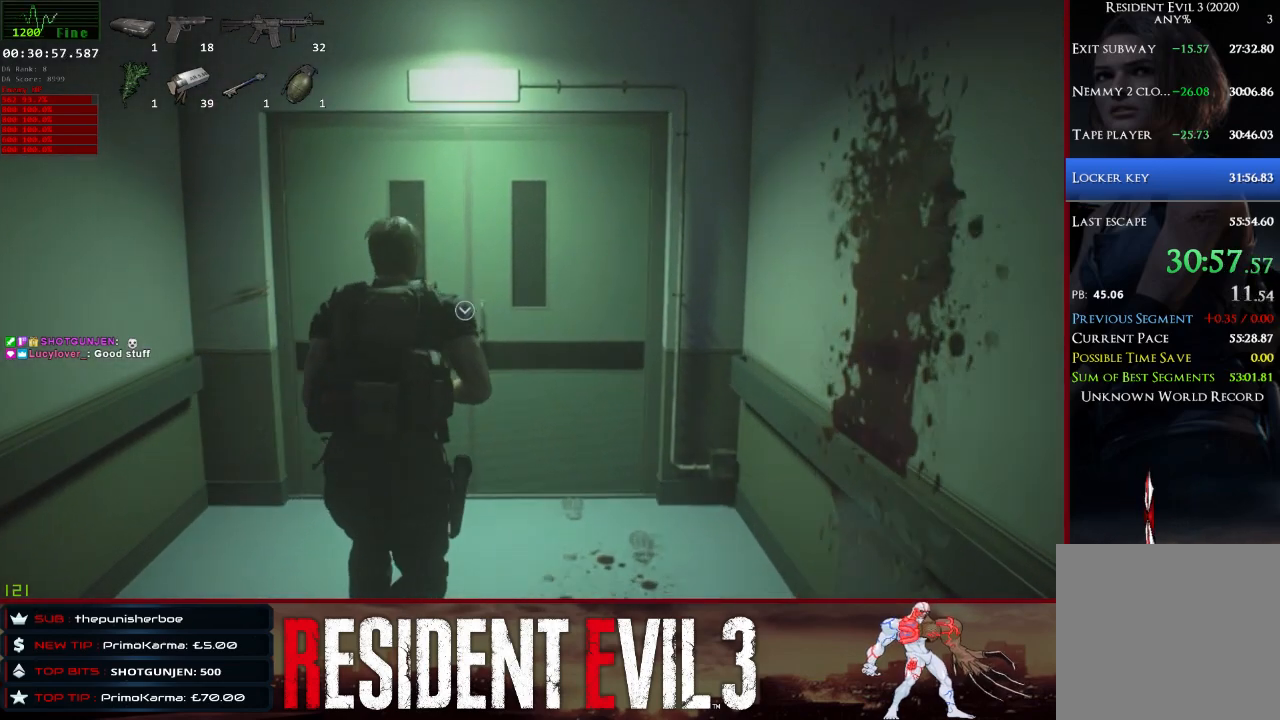
{"keys": ["e", "shift", "w"], "mouse": [], "events": [[450, "e", "down"]]}
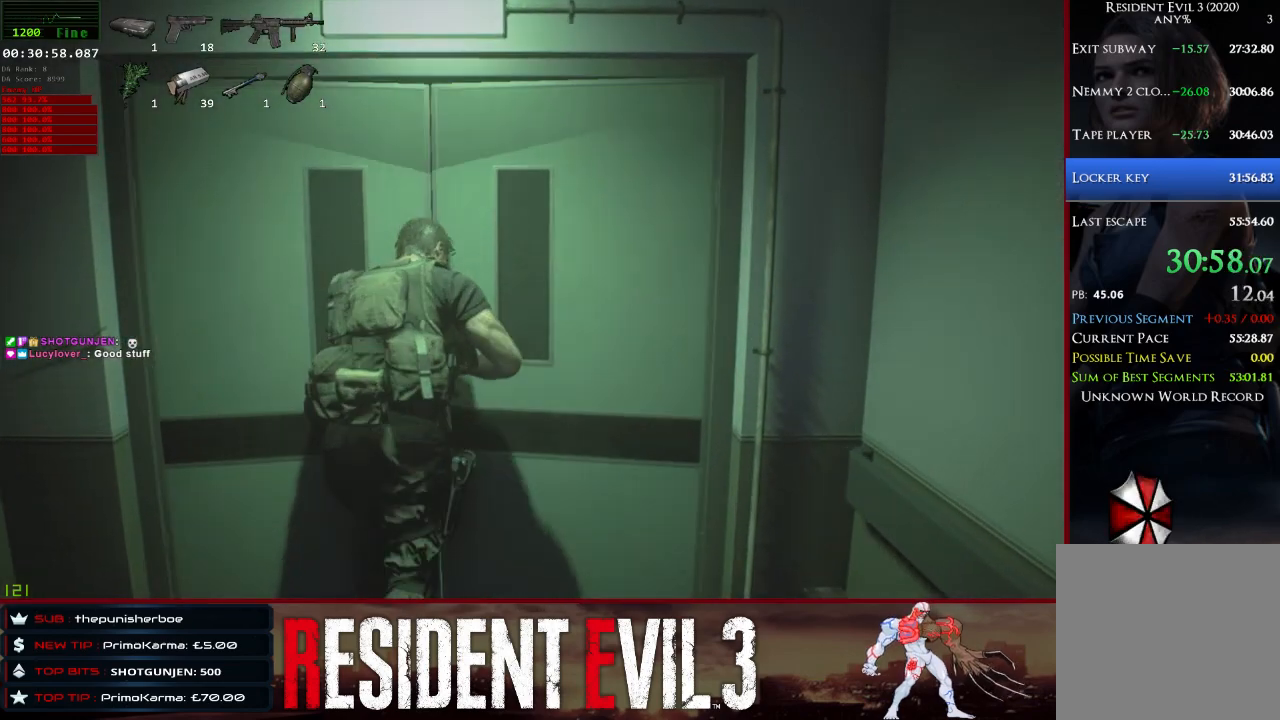
{"keys": ["shift", "w"], "mouse": [], "events": [[83, "e", "up"], [183, "e", "down"], [317, "e", "up"]]}
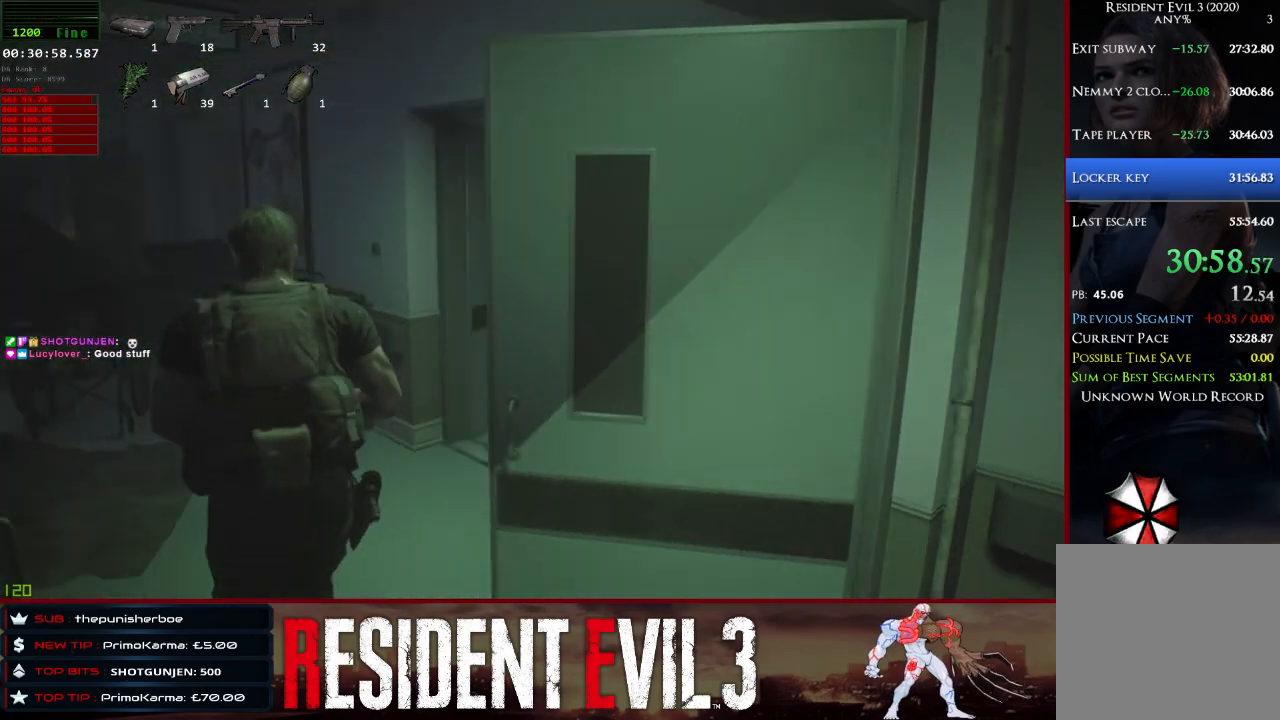
{"keys": ["shift", "w"], "mouse": [], "events": []}
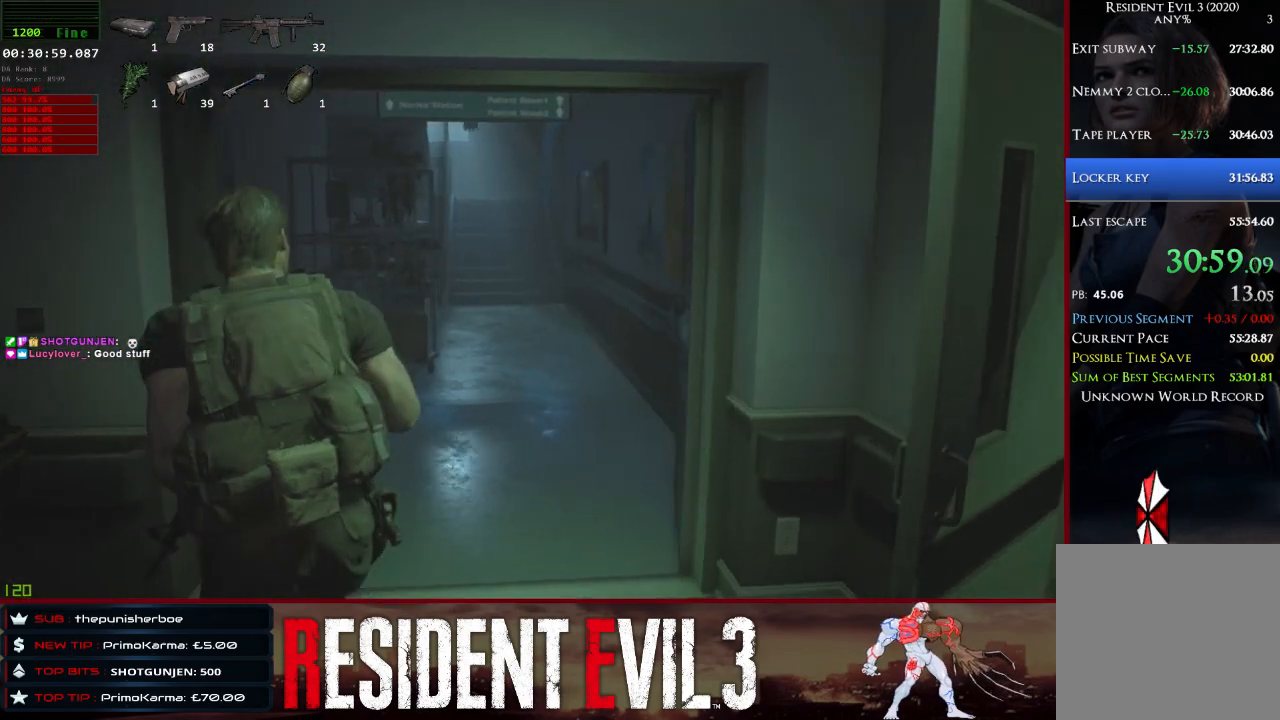
{"keys": ["shift", "w"], "mouse": [], "events": [[350, "d", "down"], [500, "d", "up"]]}
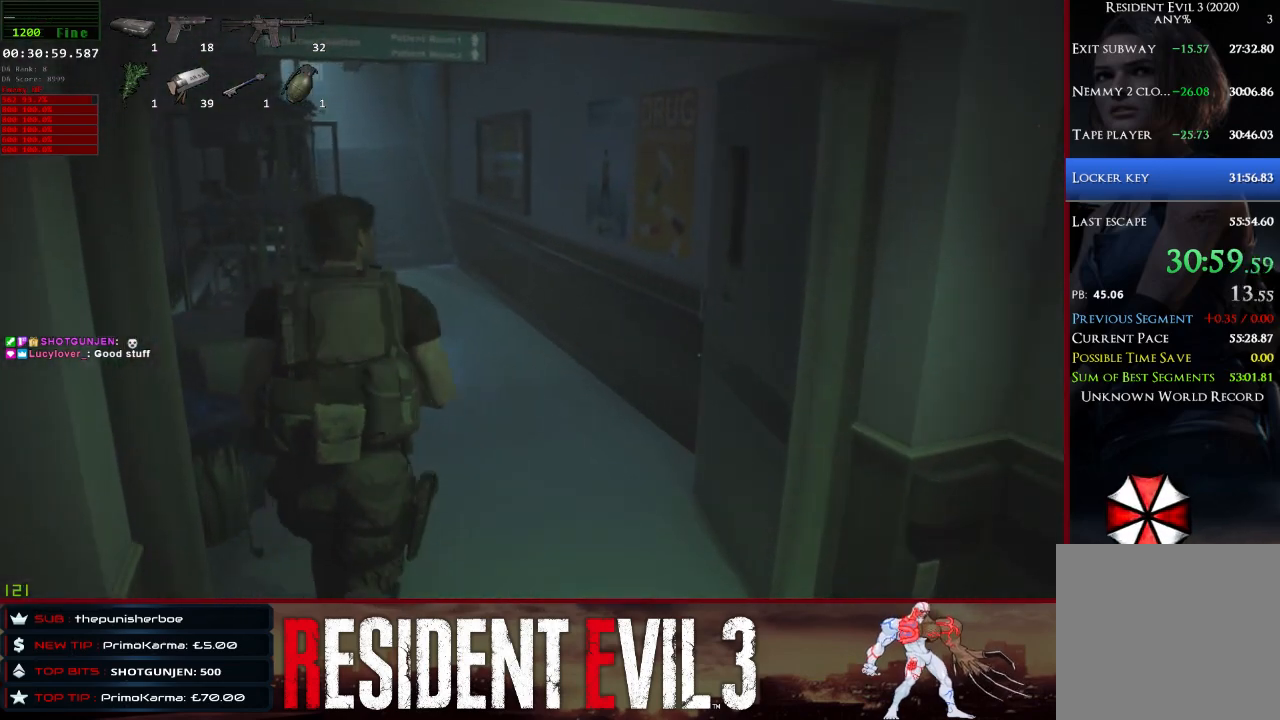
{"keys": ["shift", "w"], "mouse": [], "events": []}
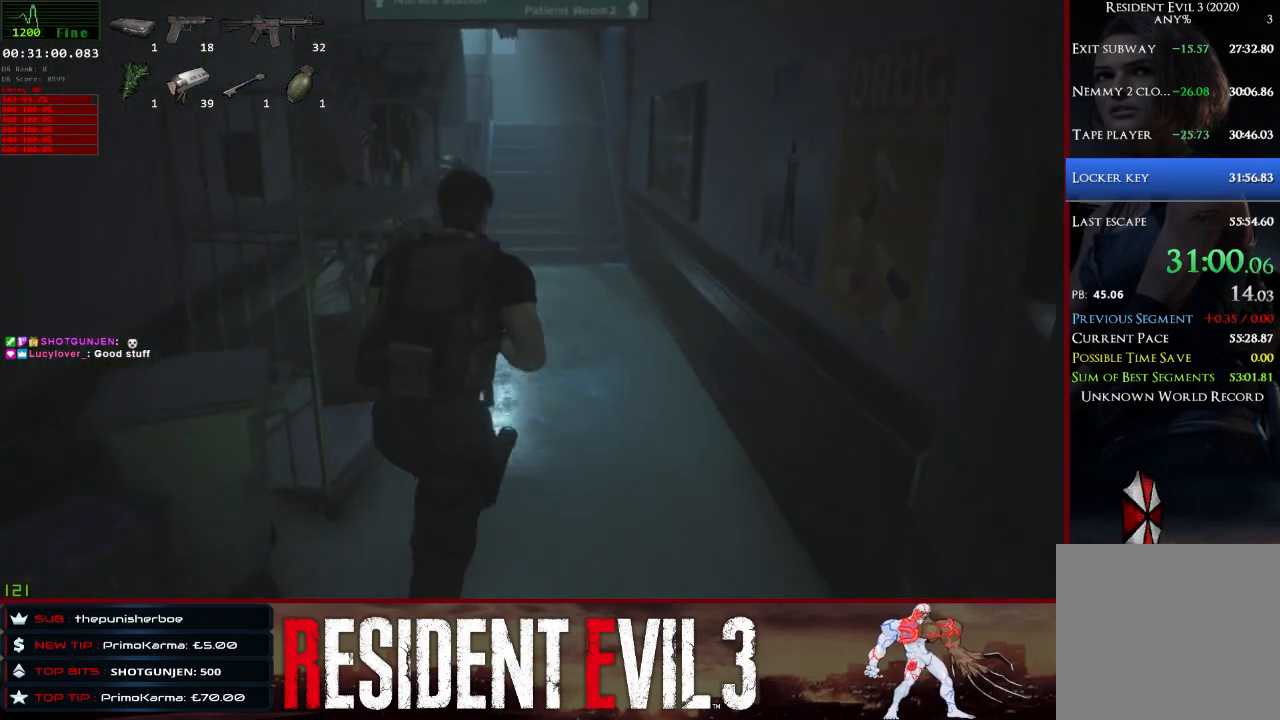
{"keys": ["shift", "w"], "mouse": [], "events": []}
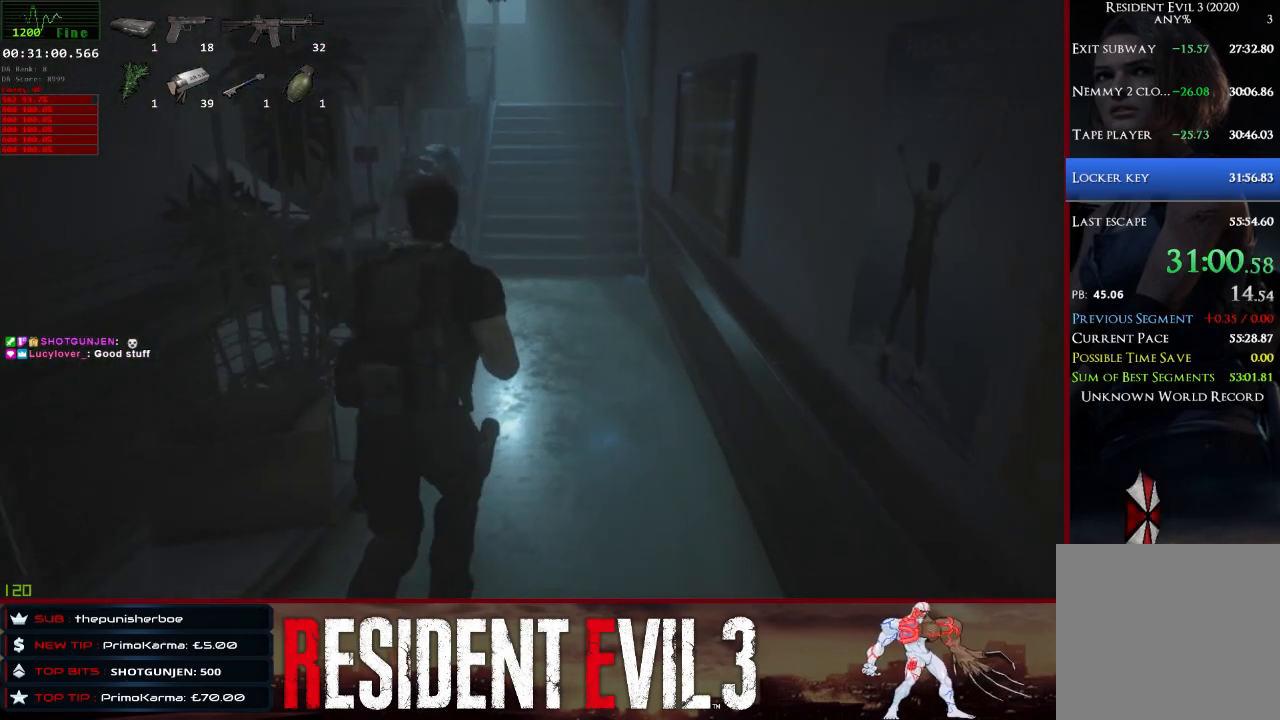
{"keys": ["shift", "w"], "mouse": [], "events": []}
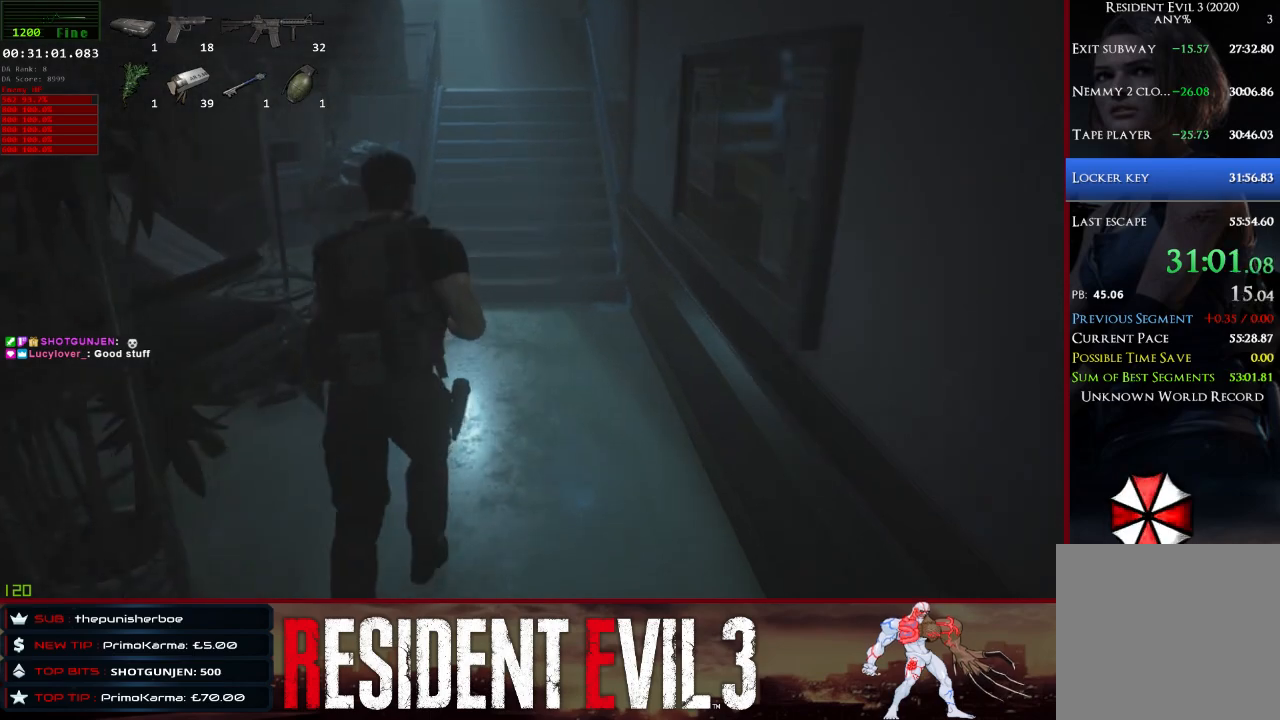
{"keys": ["shift", "w"], "mouse": [], "events": []}
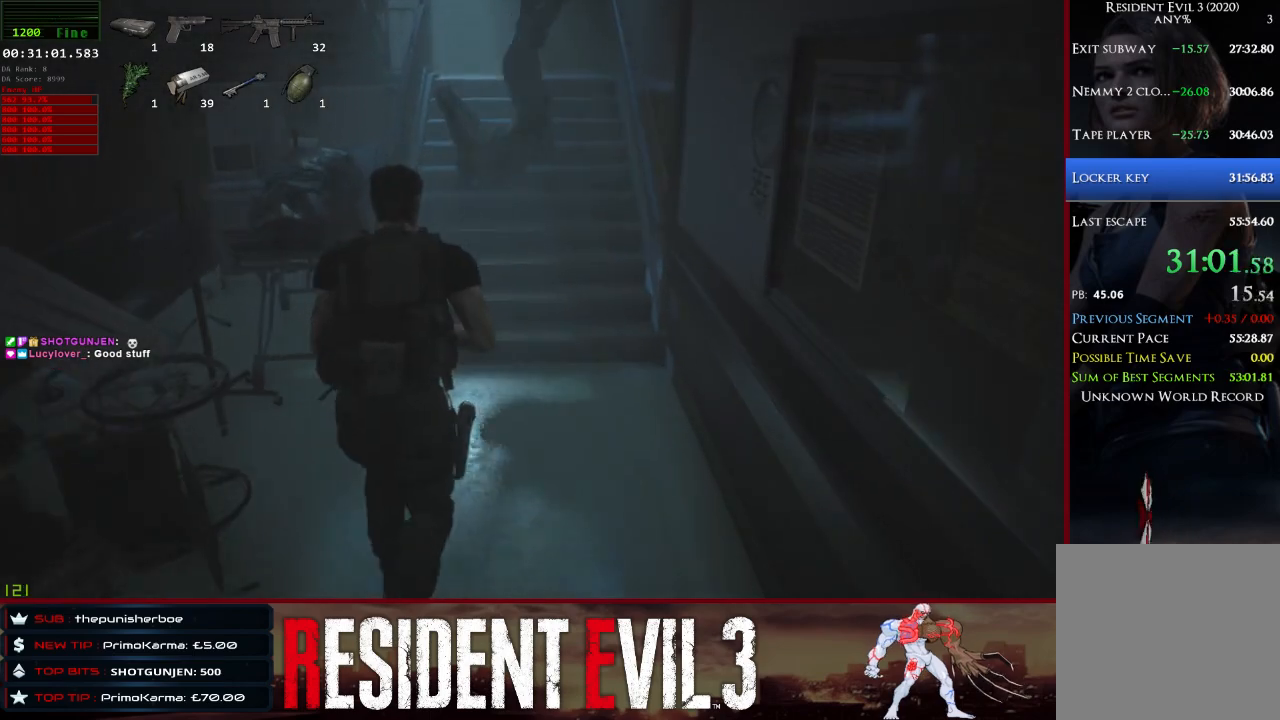
{"keys": ["shift", "w"], "mouse": [], "events": []}
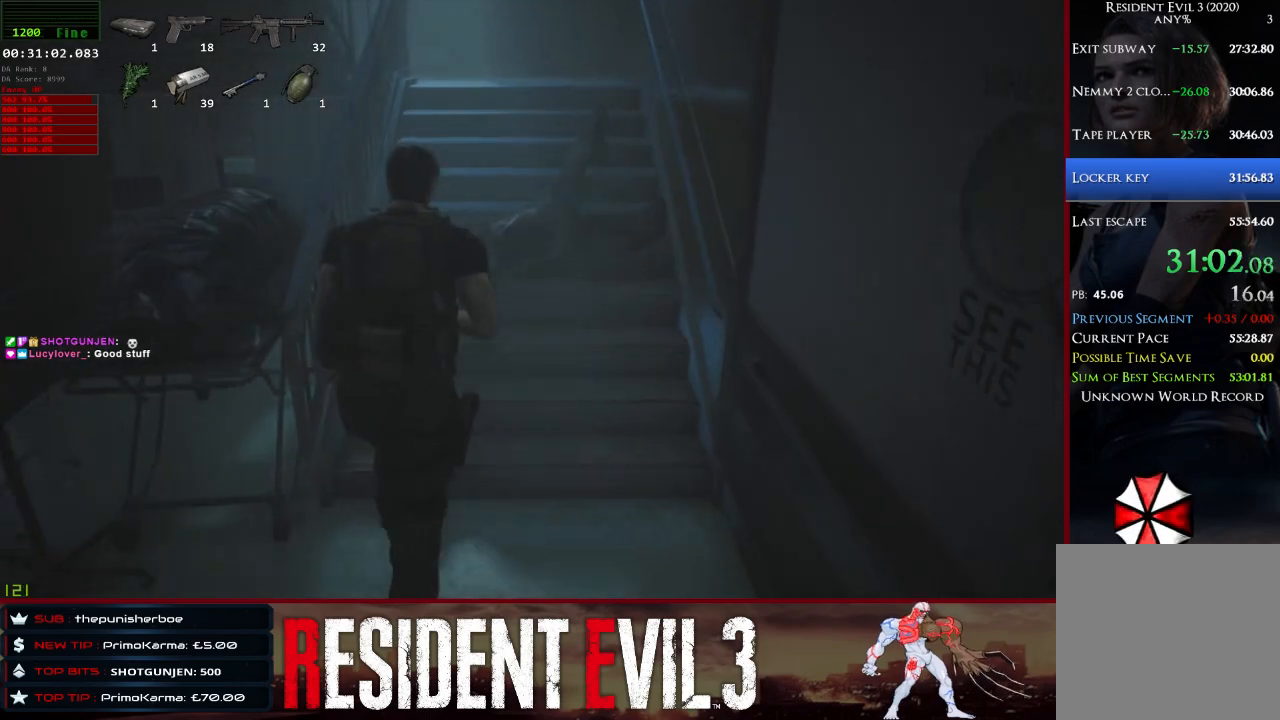
{"keys": ["shift", "w"], "mouse": [], "events": [[217, "mouse_right", "down"], [267, "mouse_right", "up"]]}
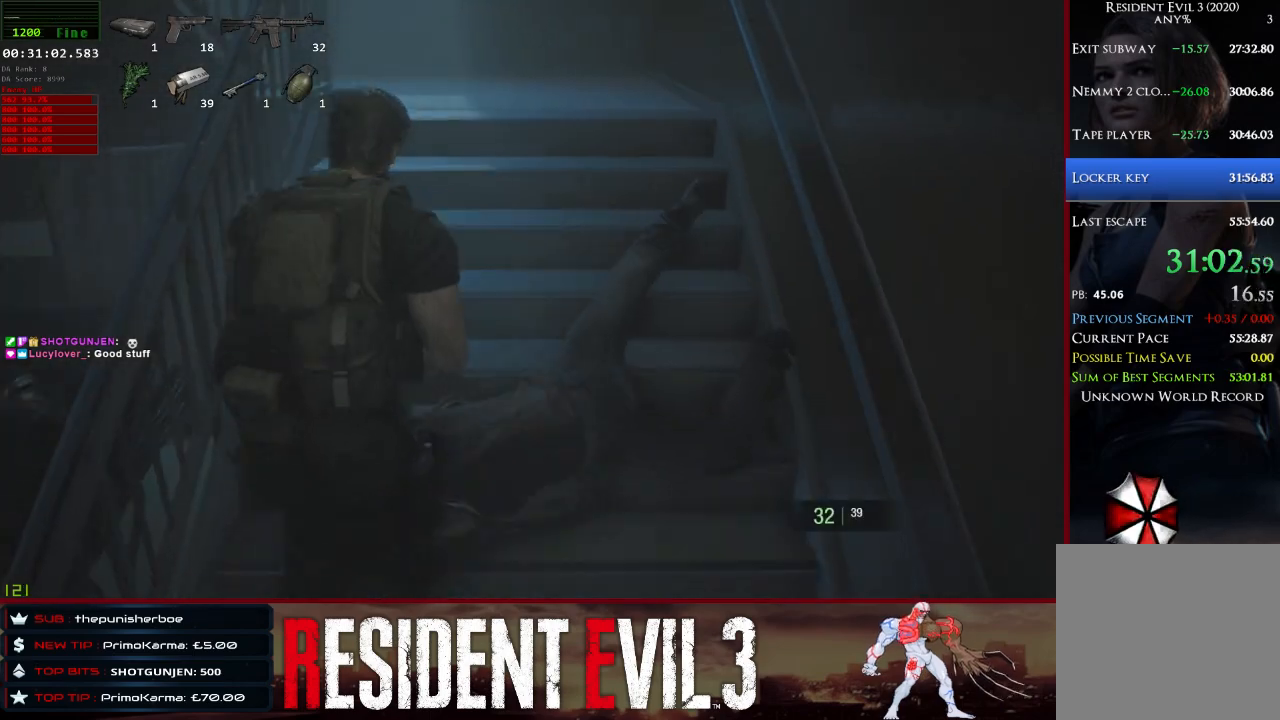
{"keys": ["shift", "w"], "mouse": [], "events": [[133, "mouse_right", "down"], [233, "mouse_right", "up"]]}
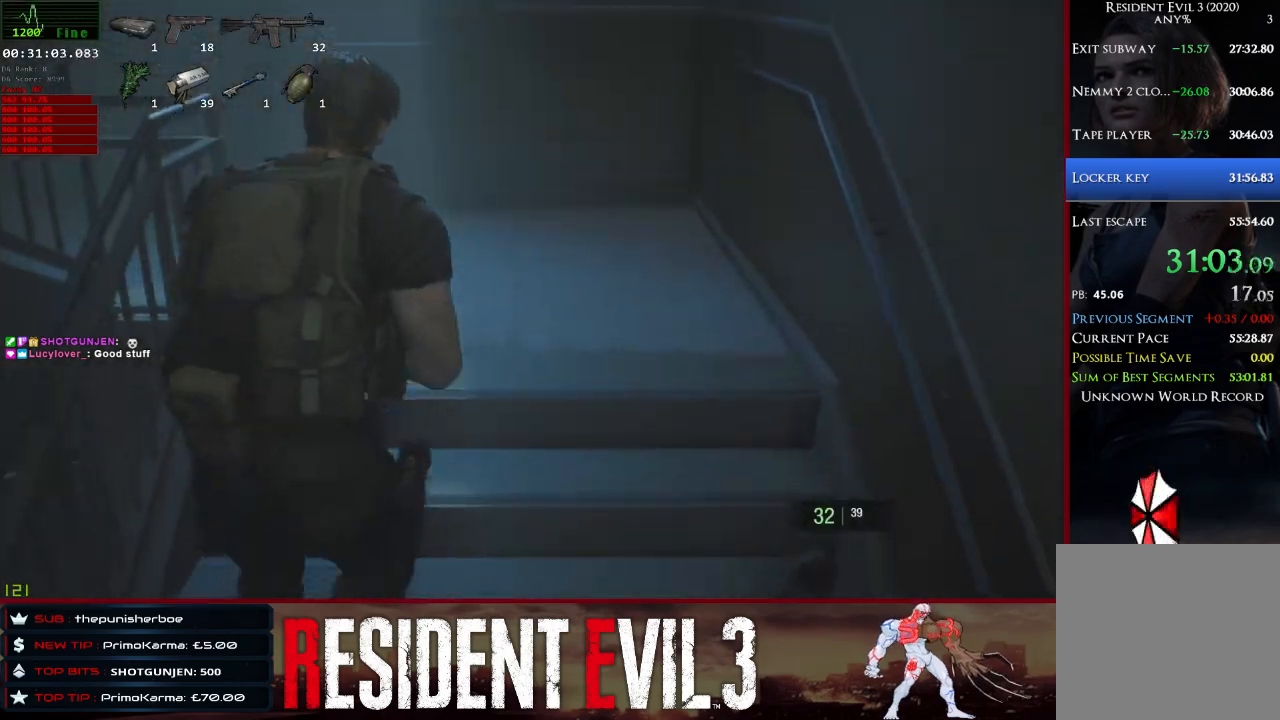
{"keys": ["a", "shift", "w"], "mouse": [], "events": [[150, "mouse_right", "down"], [250, "mouse_right", "up"], [483, "a", "down"]]}
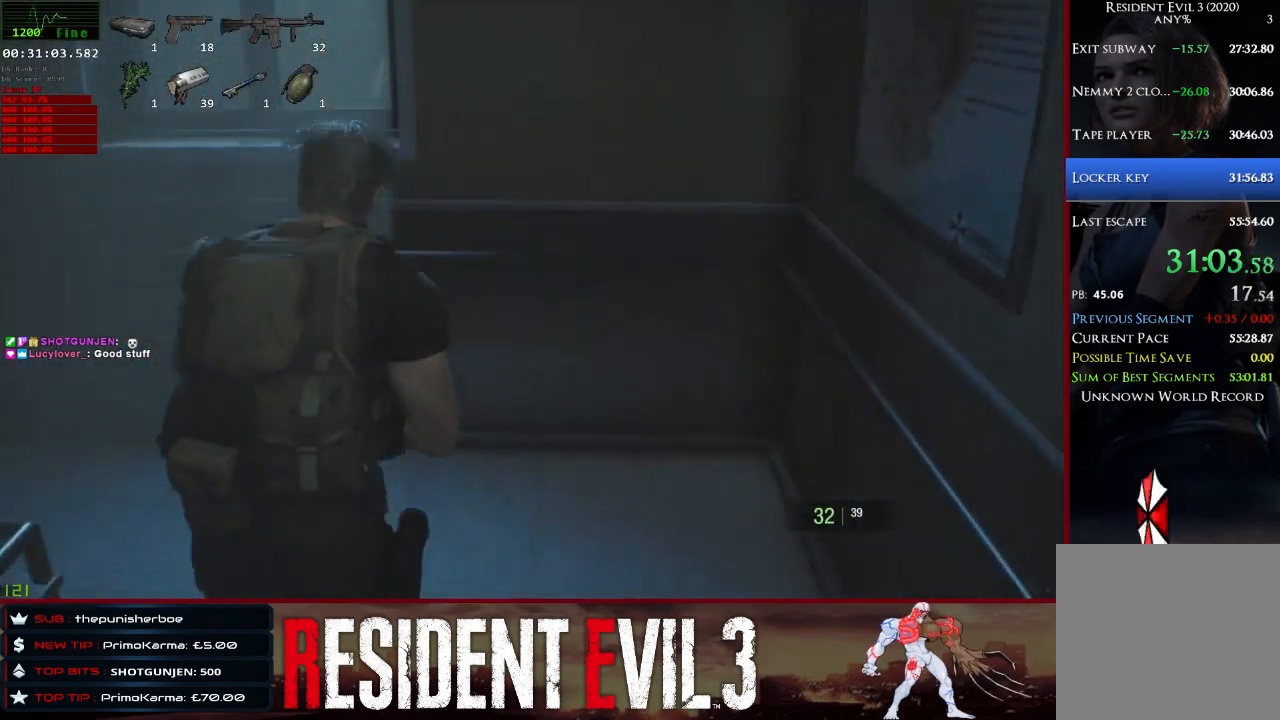
{"keys": ["a", "shift"], "mouse": [], "events": [[33, "w", "up"], [67, "mouse_right", "down"], [167, "mouse_right", "up"]]}
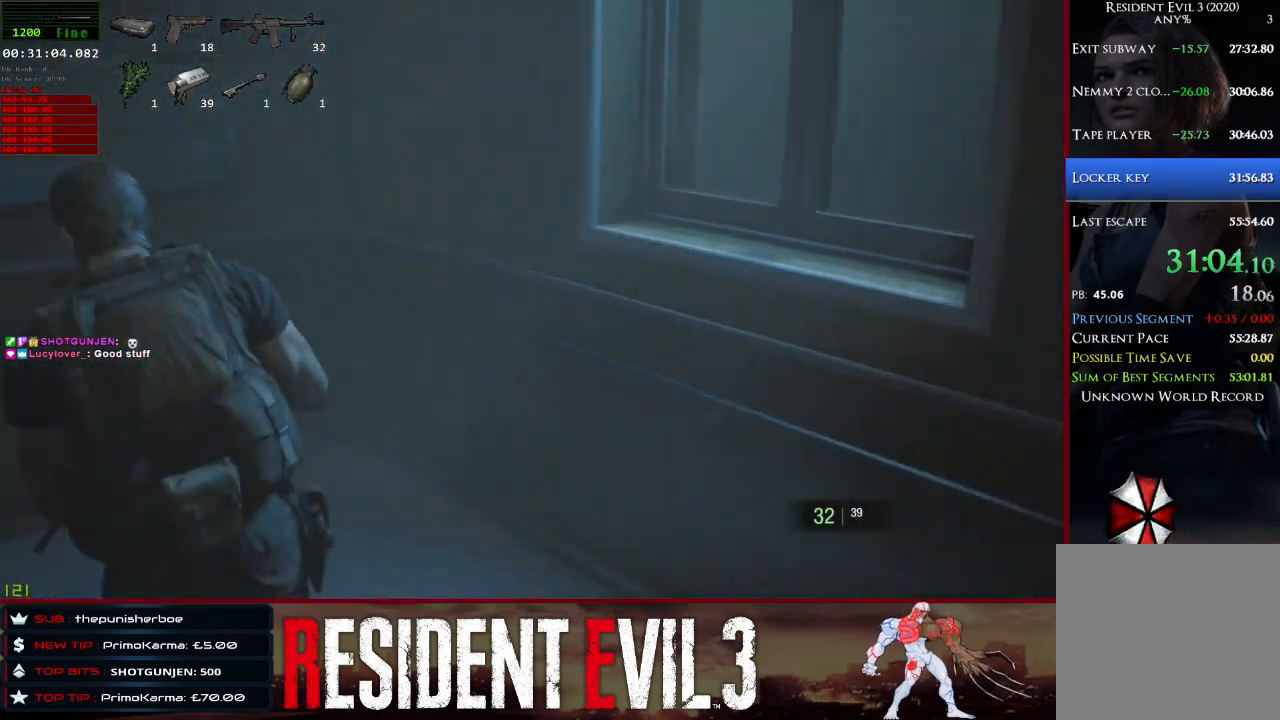
{"keys": ["a", "shift", "w"], "mouse": [], "events": [[100, "mouse_right", "down"], [183, "mouse_right", "up"], [417, "w", "down"]]}
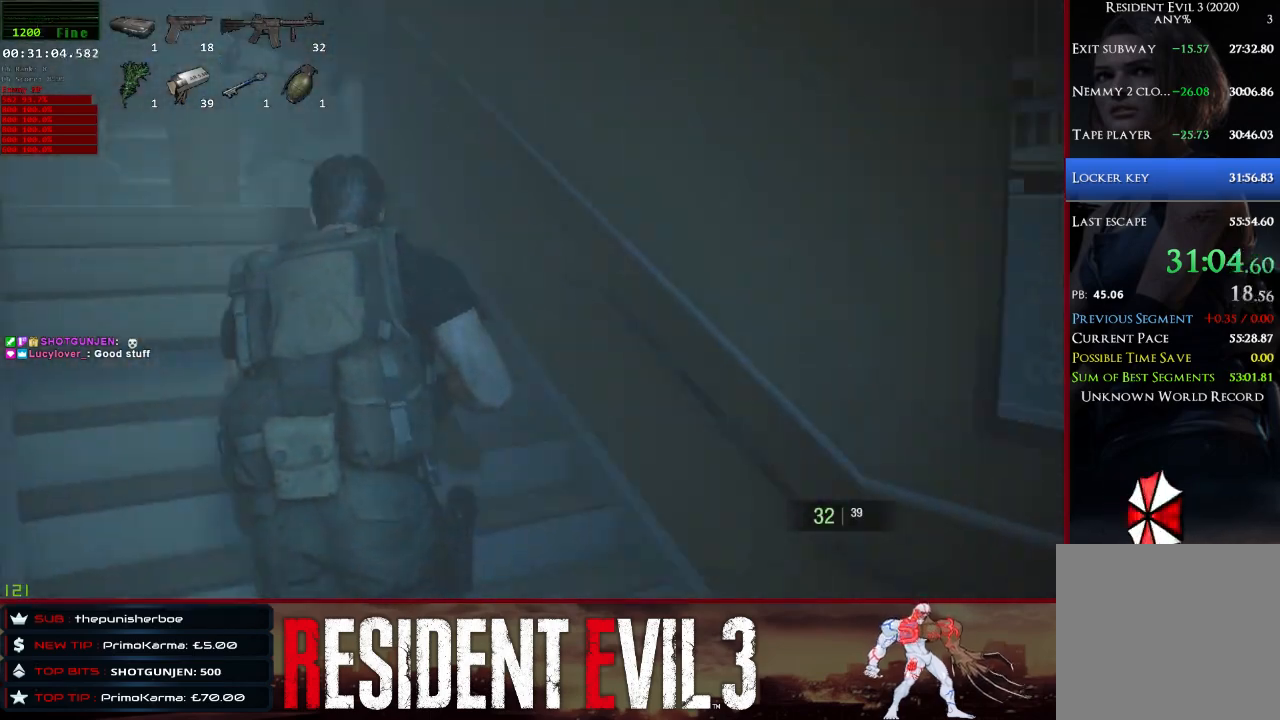
{"keys": ["shift", "w"], "mouse": [], "events": [[67, "a", "up"], [150, "mouse_right", "down"], [250, "mouse_right", "up"]]}
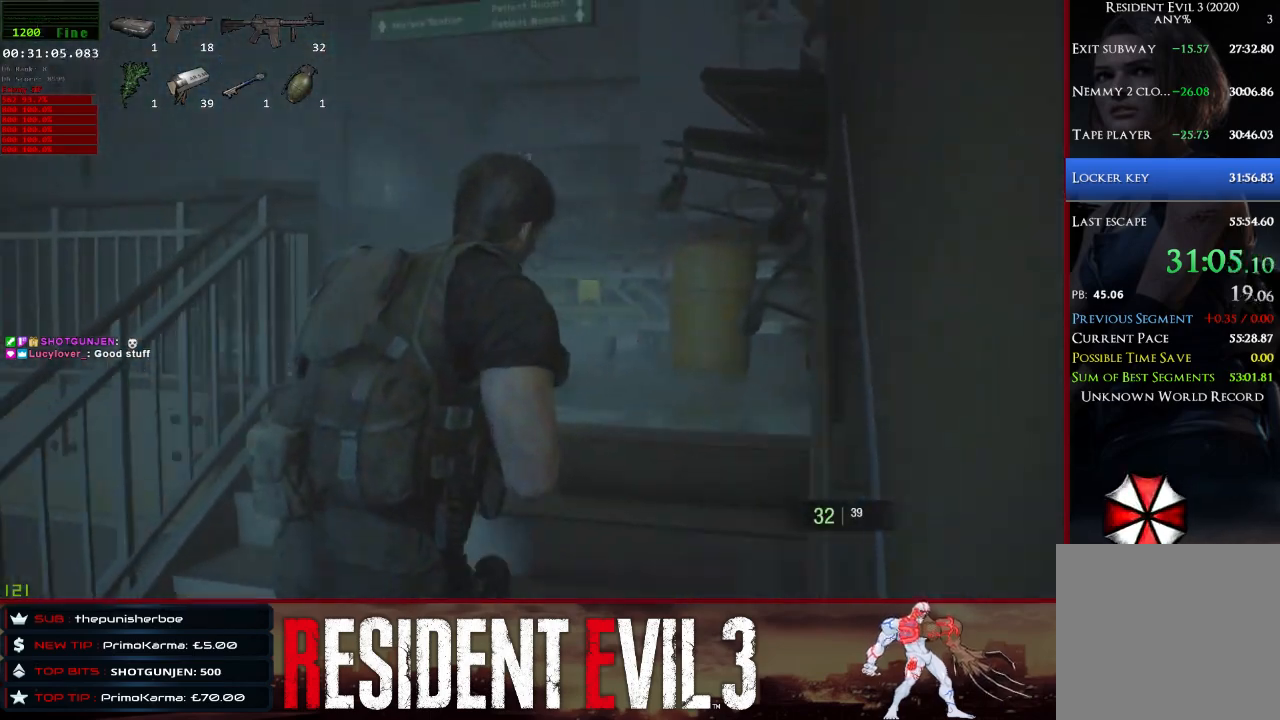
{"keys": ["shift", "w"], "mouse": [], "events": [[167, "mouse_right", "down"], [217, "mouse_right", "up"]]}
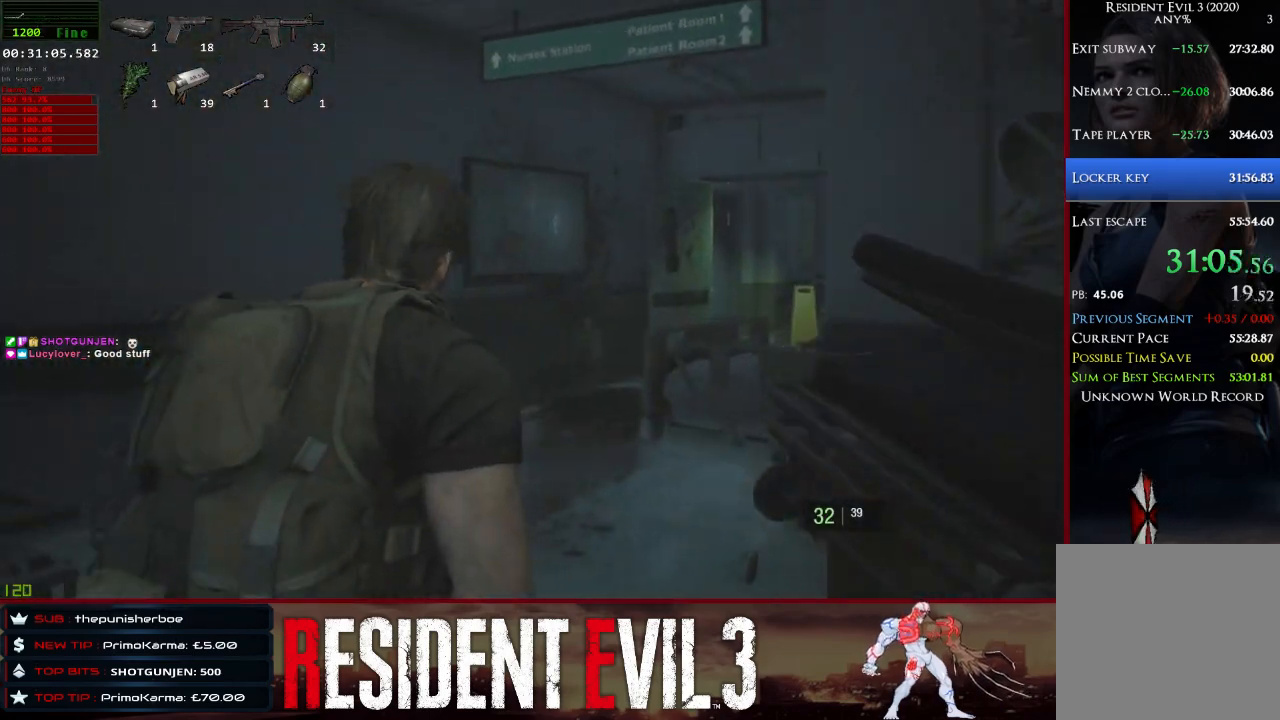
{"keys": ["shift", "w"], "mouse": [], "events": []}
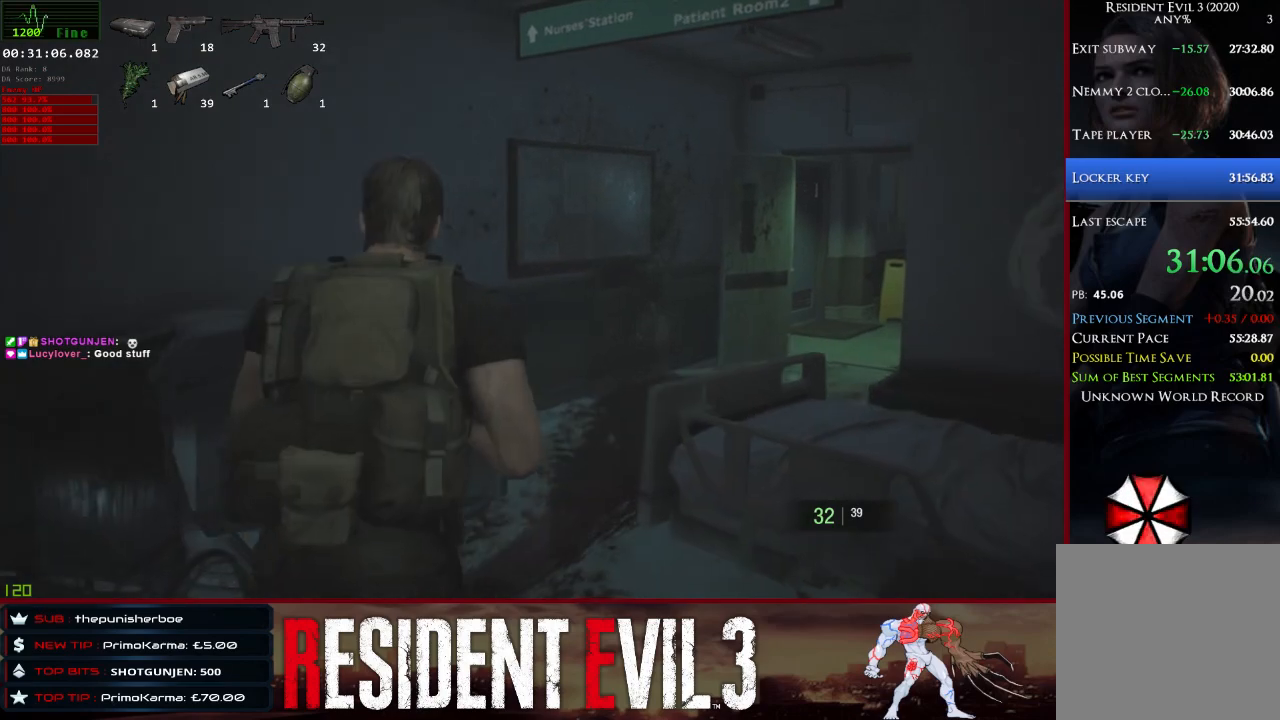
{"keys": ["shift", "w"], "mouse": [], "events": []}
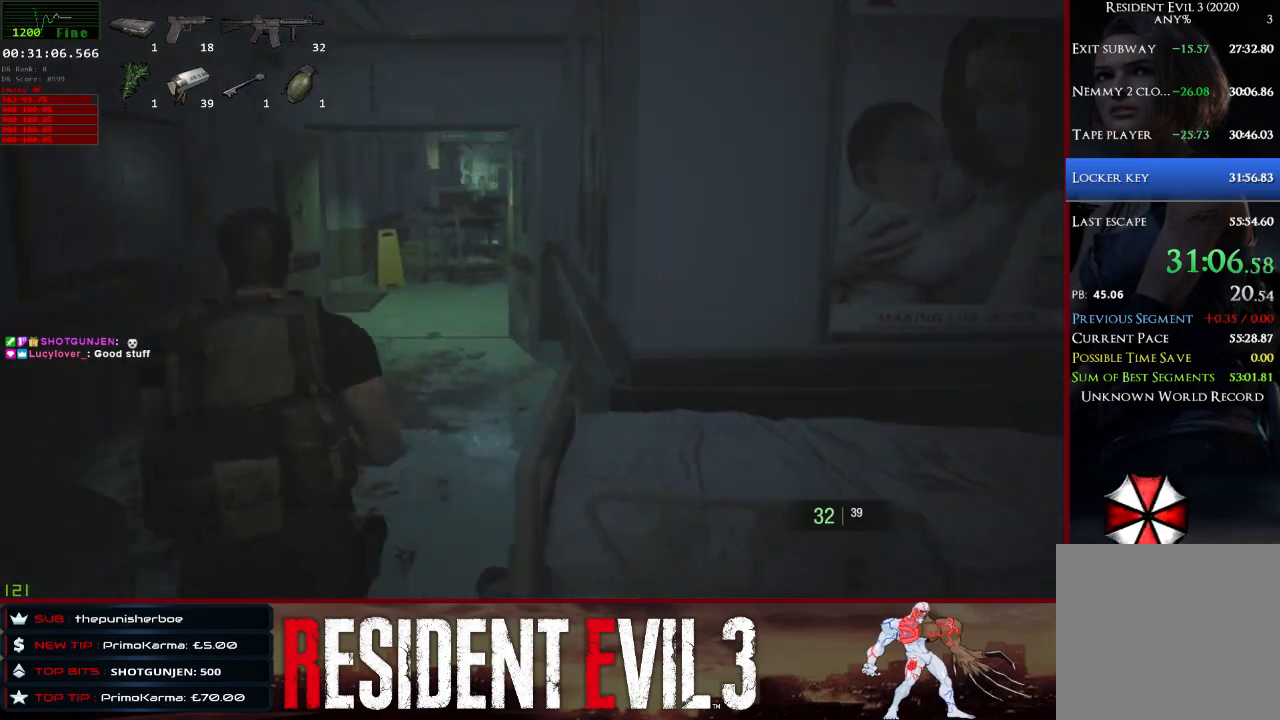
{"keys": ["w"], "mouse": [], "events": [[217, "shift", "up"]]}
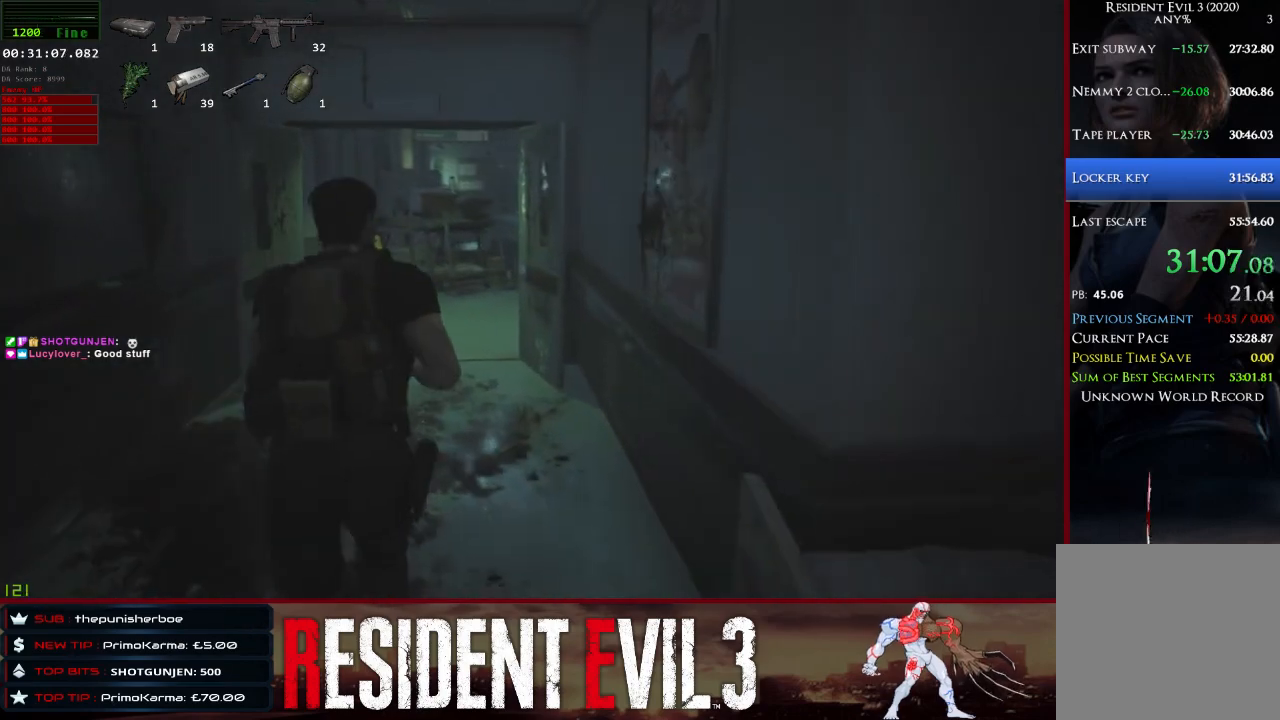
{"keys": ["w"], "mouse": [], "events": []}
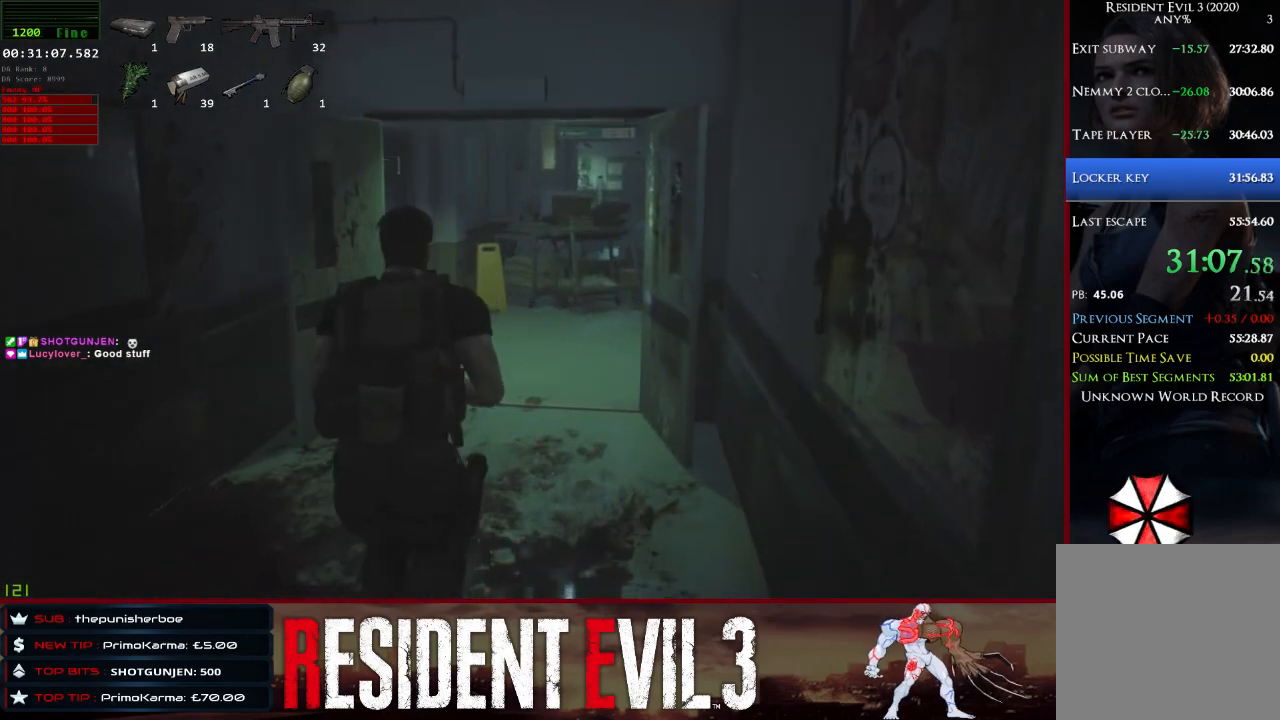
{"keys": ["w"], "mouse": [], "events": []}
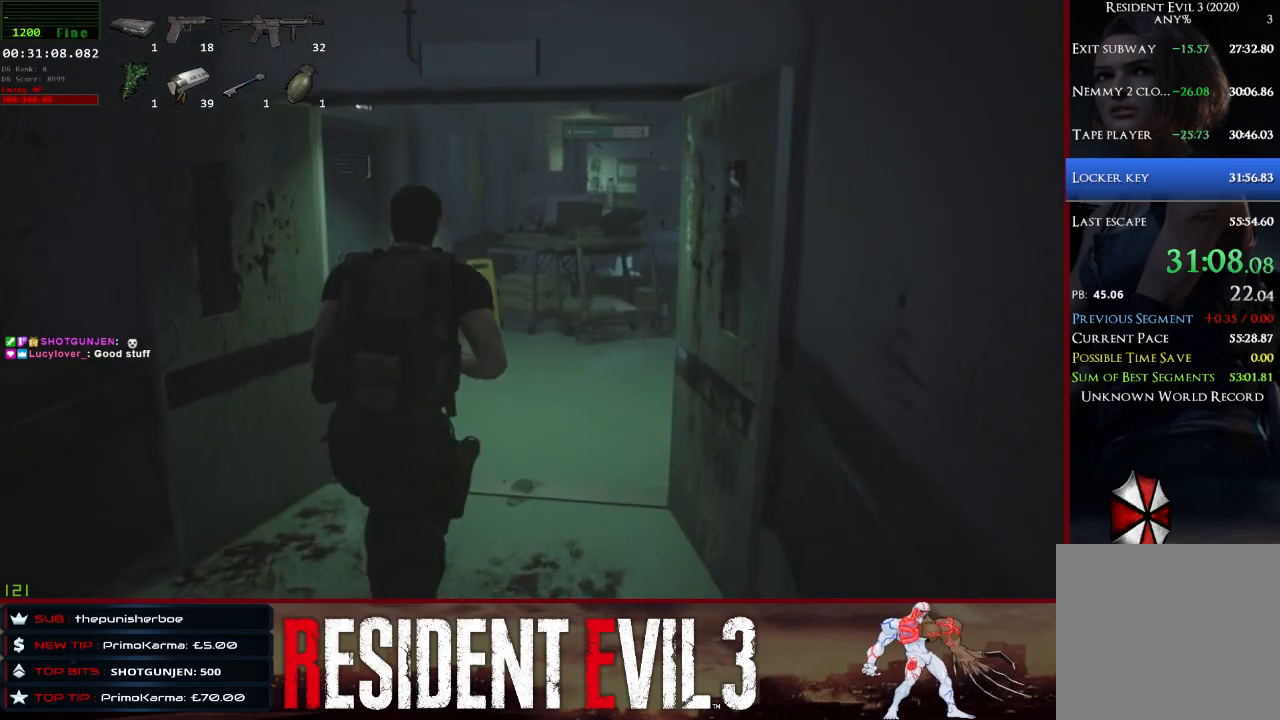
{"keys": ["shift", "w"], "mouse": [], "events": [[117, "shift", "down"]]}
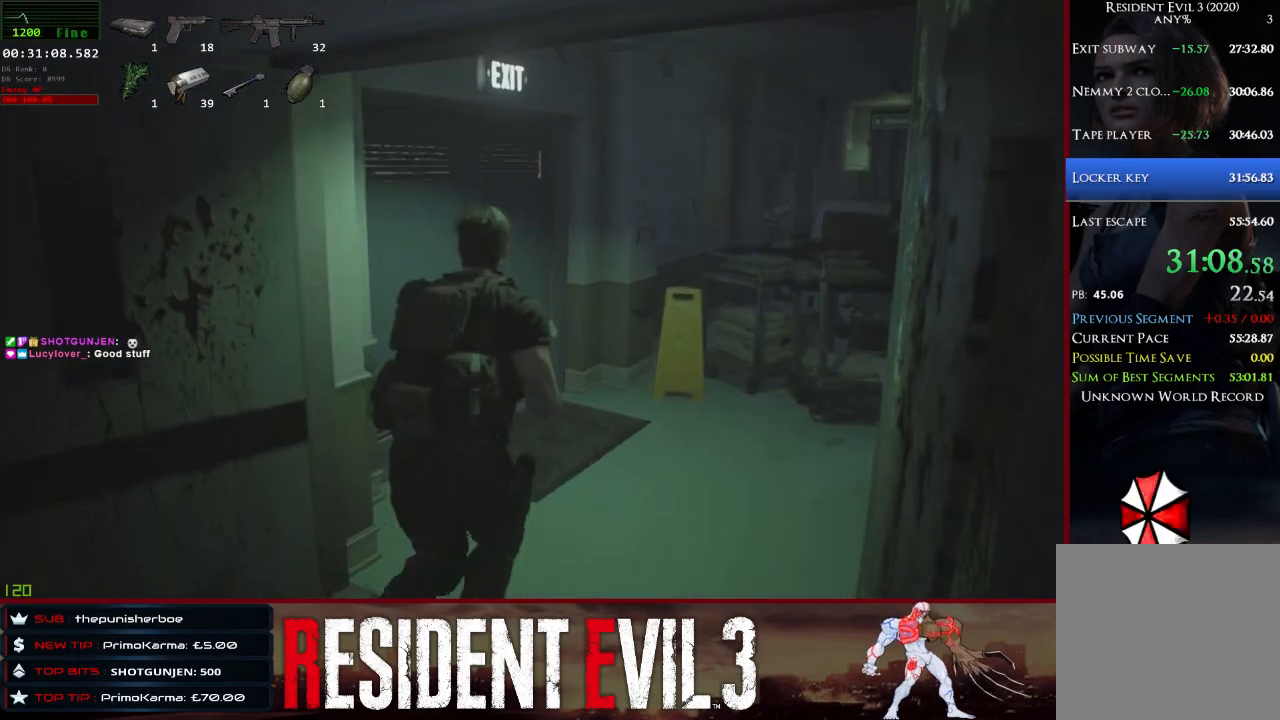
{"keys": ["shift", "w"], "mouse": [], "events": []}
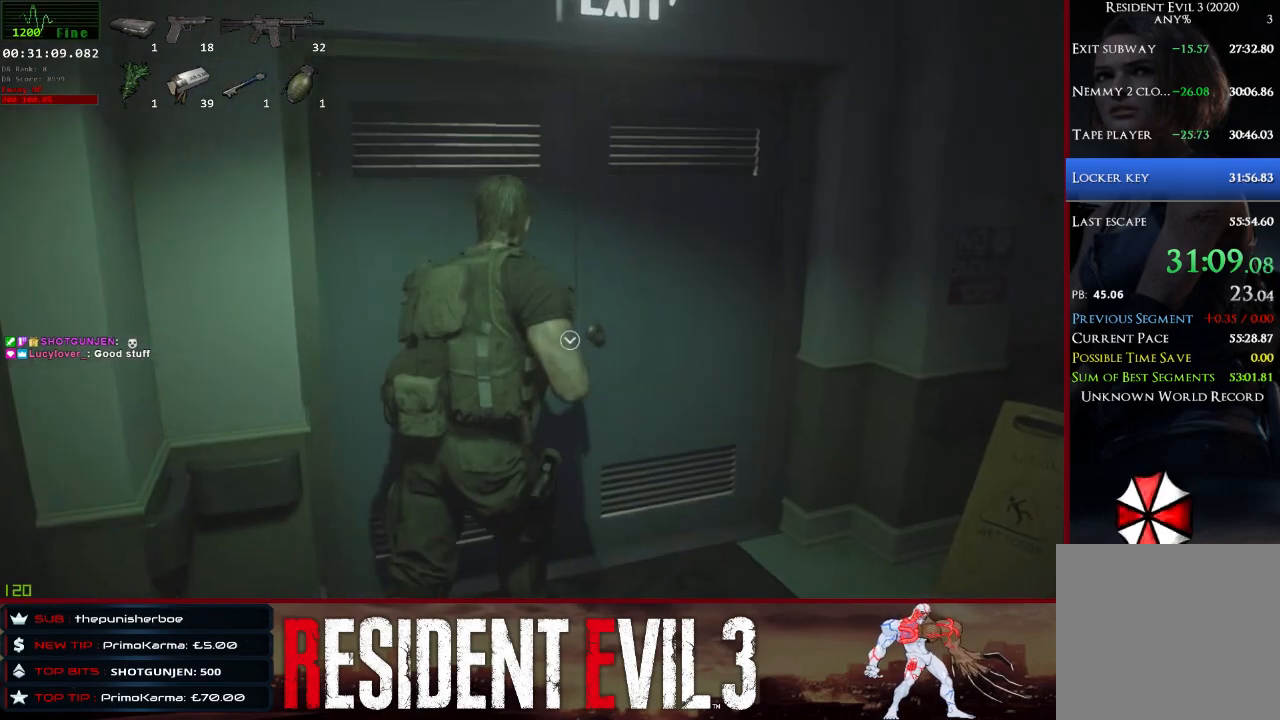
{"keys": ["shift", "w"], "mouse": [], "events": [[67, "e", "down"], [200, "e", "up"], [300, "e", "down"], [433, "e", "up"]]}
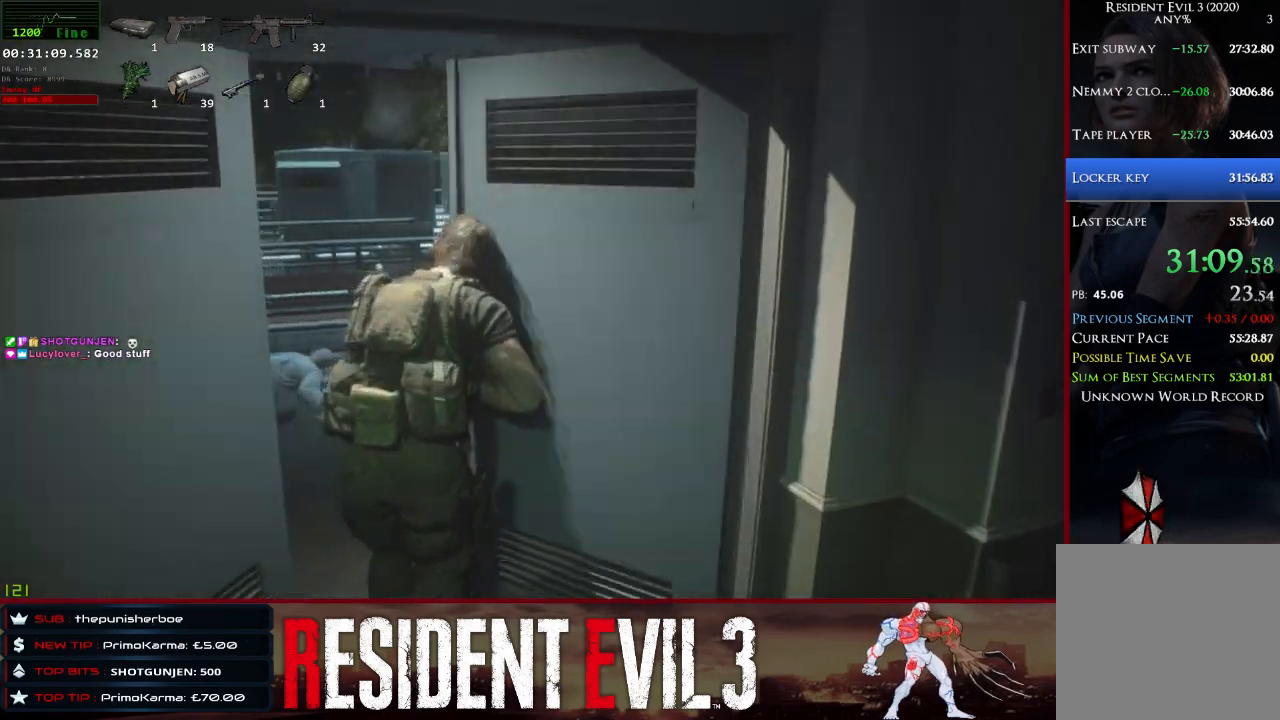
{"keys": ["shift", "w"], "mouse": [], "events": []}